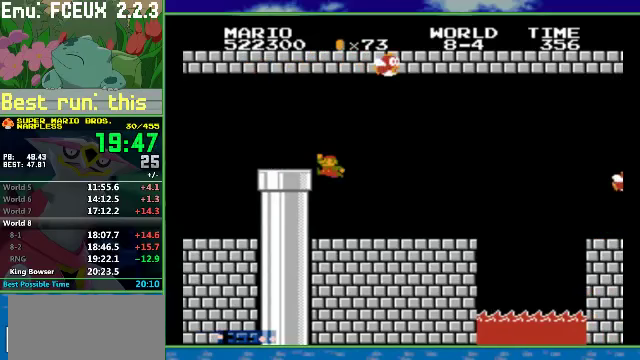
Gameplay with a controller (Nintendo layout); each line is a JSON object with the inputs held at the frame after it. "events" lists button and stick changes between this image and that frame as [ms after this image, input, new state], when the widget could be followed in between. Not read: L3 R3.
{"buttons": ["B", "DPAD_DOWN"], "events": [[67, "A", "up"], [300, "DPAD_DOWN", "down"], [300, "DPAD_LEFT", "up"]]}
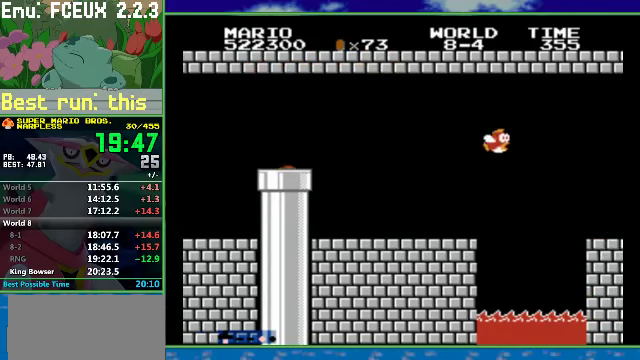
{"buttons": [], "events": [[200, "B", "up"], [200, "DPAD_DOWN", "up"]]}
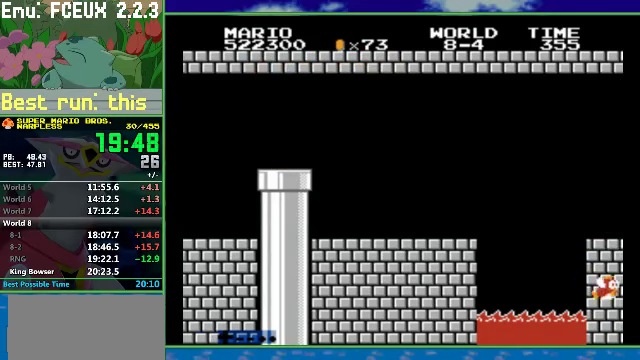
{"buttons": [], "events": []}
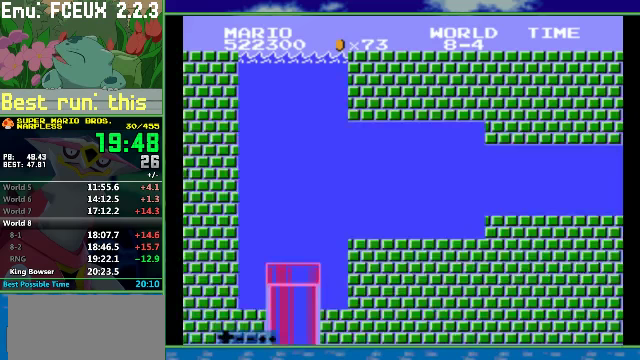
{"buttons": ["DPAD_RIGHT"], "events": [[200, "DPAD_RIGHT", "down"]]}
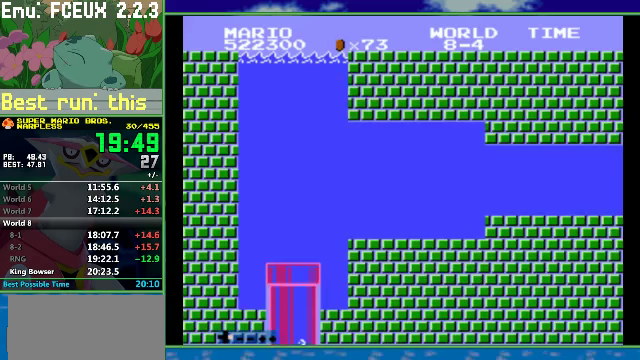
{"buttons": ["DPAD_RIGHT"], "events": []}
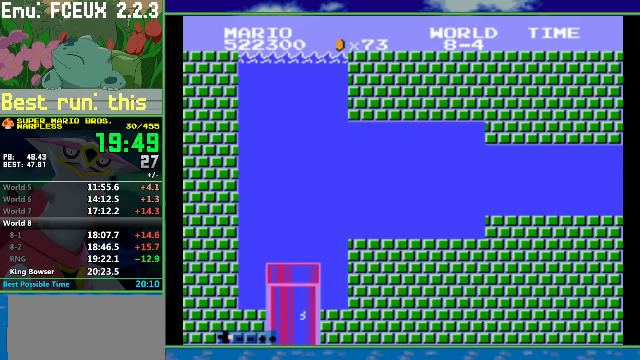
{"buttons": ["A", "DPAD_RIGHT"], "events": [[67, "A", "down"]]}
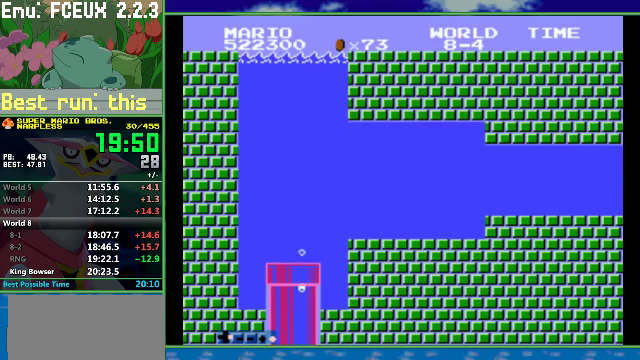
{"buttons": ["A", "DPAD_RIGHT"], "events": []}
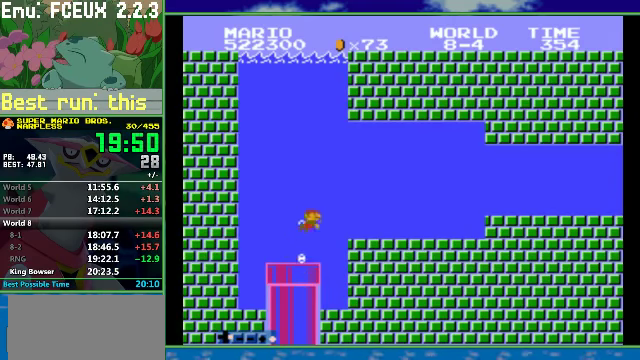
{"buttons": ["A", "DPAD_RIGHT"], "events": [[233, "A", "up"], [433, "A", "down"]]}
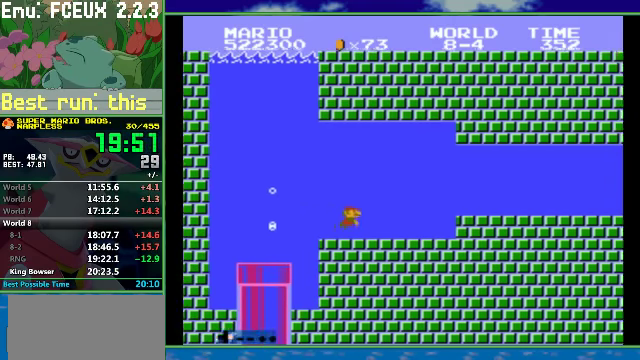
{"buttons": ["DPAD_RIGHT"], "events": [[33, "A", "up"]]}
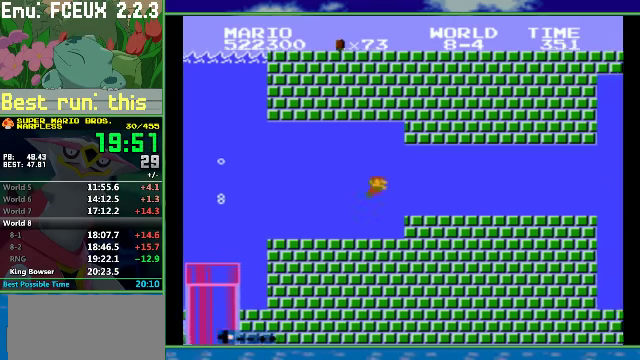
{"buttons": ["DPAD_RIGHT"], "events": [[400, "A", "down"], [500, "A", "up"]]}
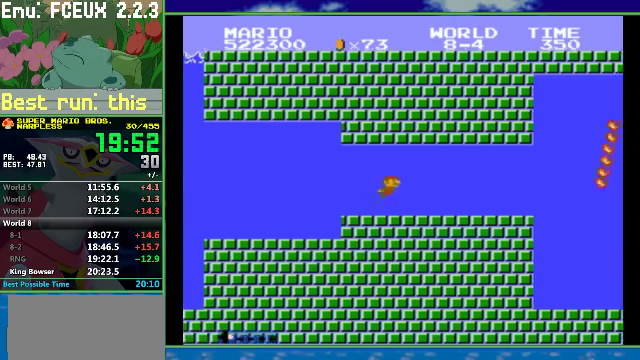
{"buttons": ["DPAD_RIGHT"], "events": []}
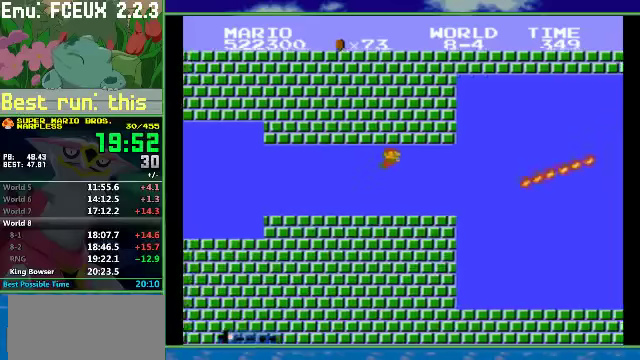
{"buttons": ["A"], "events": [[400, "DPAD_RIGHT", "up"], [500, "A", "down"]]}
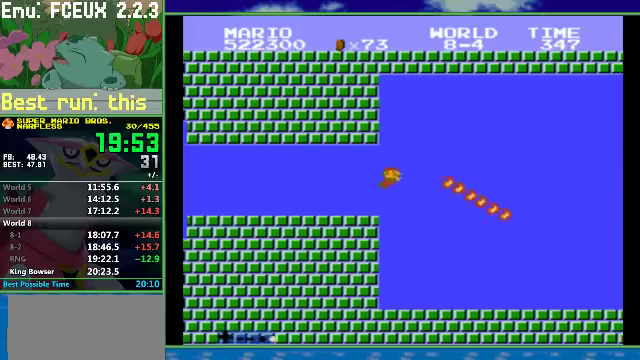
{"buttons": [], "events": [[66, "A", "up"], [133, "A", "down"], [233, "A", "up"]]}
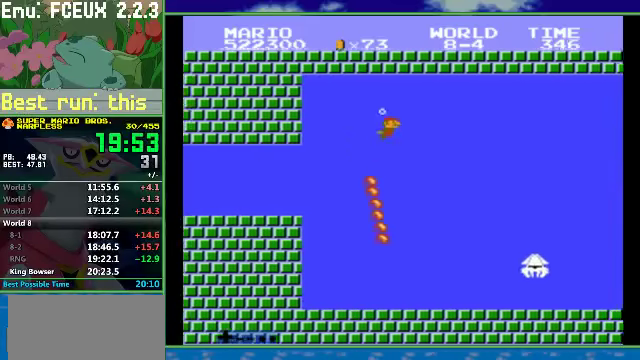
{"buttons": [], "events": []}
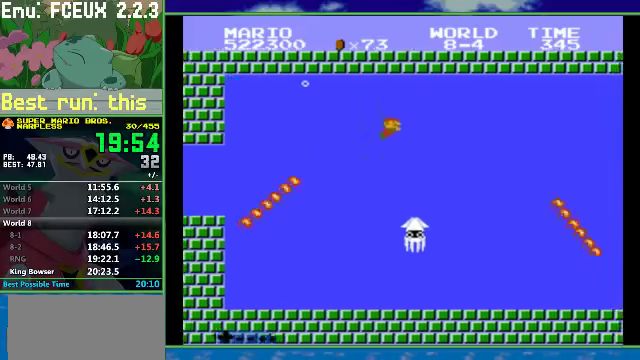
{"buttons": [], "events": [[200, "DPAD_RIGHT", "down"], [433, "DPAD_RIGHT", "up"]]}
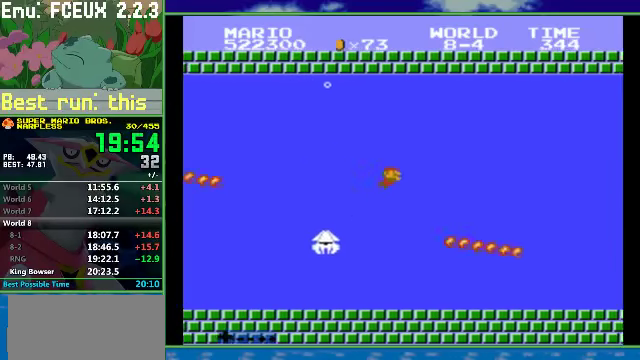
{"buttons": [], "events": [[333, "A", "down"], [400, "A", "up"]]}
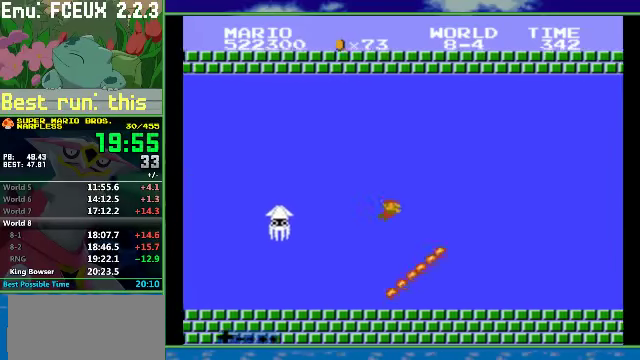
{"buttons": [], "events": []}
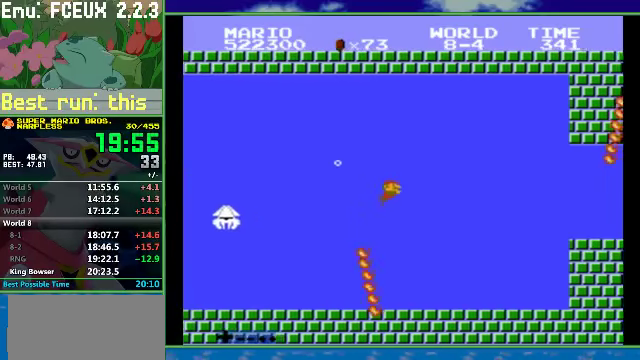
{"buttons": [], "events": []}
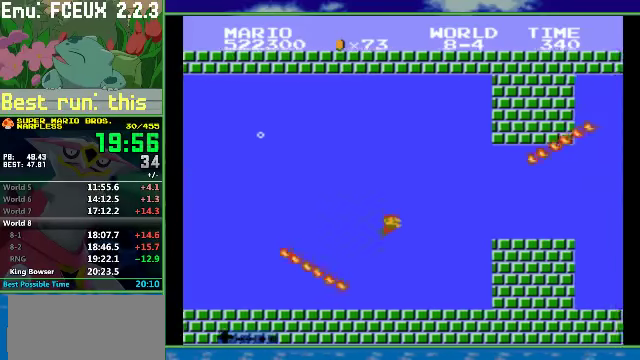
{"buttons": [], "events": [[333, "A", "down"], [400, "A", "up"]]}
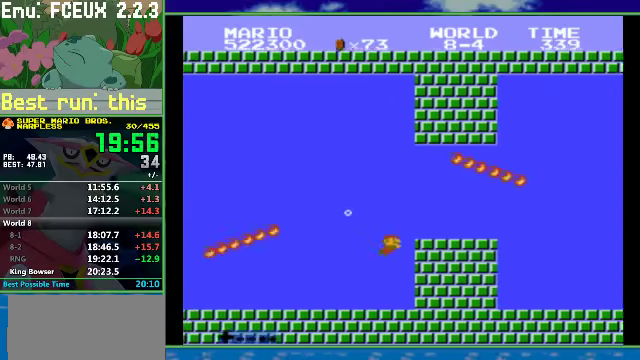
{"buttons": [], "events": []}
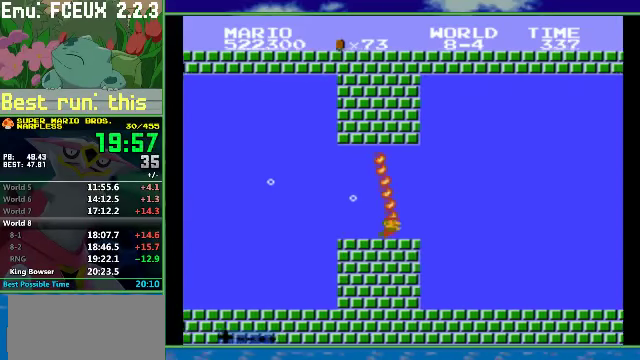
{"buttons": ["A", "DPAD_RIGHT"], "events": [[66, "A", "down"], [66, "DPAD_RIGHT", "down"]]}
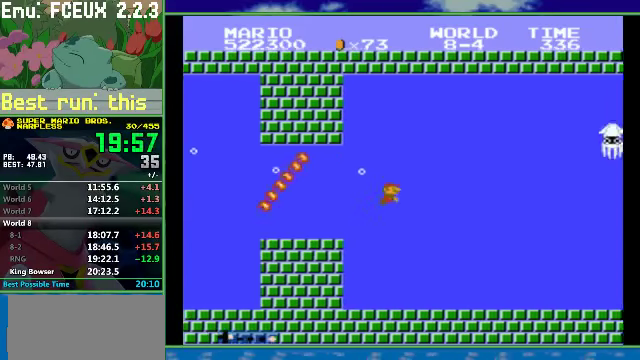
{"buttons": ["DPAD_RIGHT"], "events": [[467, "A", "up"]]}